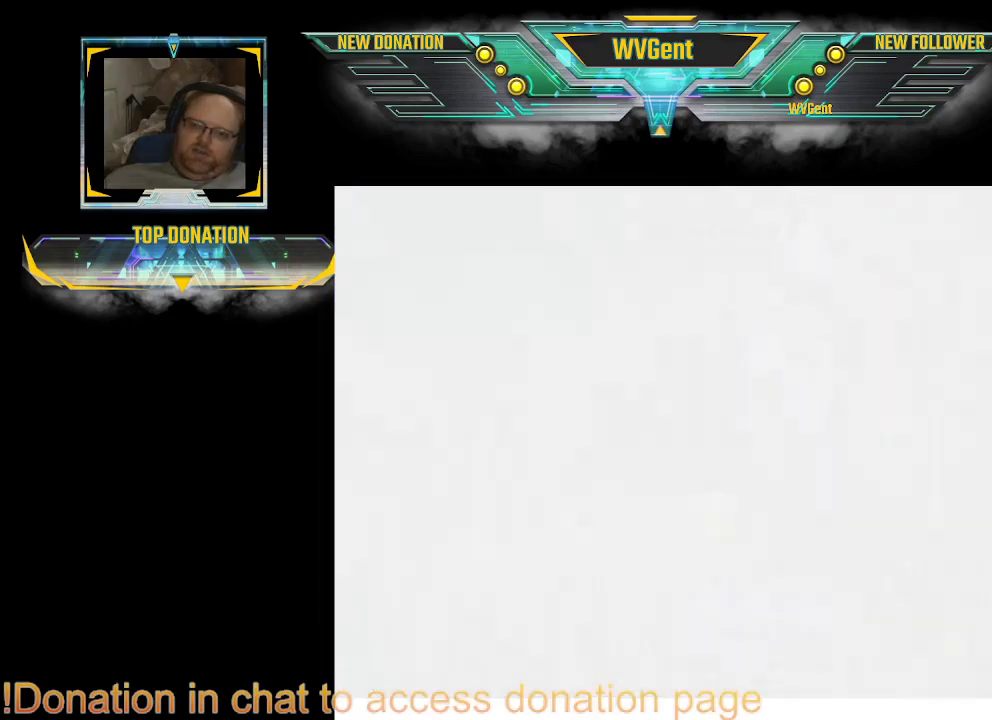
Gameplay with a controller (PlayStation layout); each line is a JSON object with the inputs held at the frame after it. "events" lists button and stick changes between this image and that frame as [ms after this image, input, new state], when the widget could be followed in between. Not read: L3 R3.
{"buttons": [], "left_stick": "center", "right_stick": "center", "events": [[267, "CROSS", "down"], [300, "CROSS", "up"], [333, "CROSS", "down"], [367, "CROSS", "up"], [400, "CROSS", "down"], [433, "CROSS", "up"], [467, "CROSS", "down"], [500, "CROSS", "up"]]}
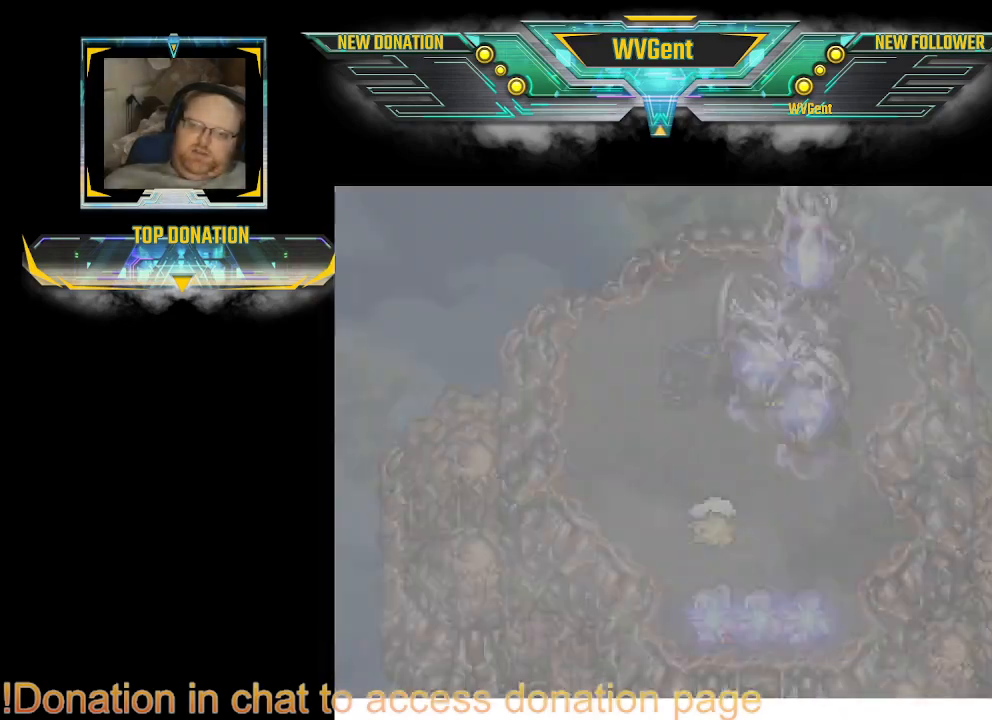
{"buttons": ["CROSS"], "left_stick": "center", "right_stick": "center", "events": [[33, "CROSS", "down"], [67, "CROSS", "up"], [233, "CROSS", "down"], [267, "CROSS", "up"], [400, "CROSS", "down"], [433, "CROSS", "up"], [467, "CROSS", "down"]]}
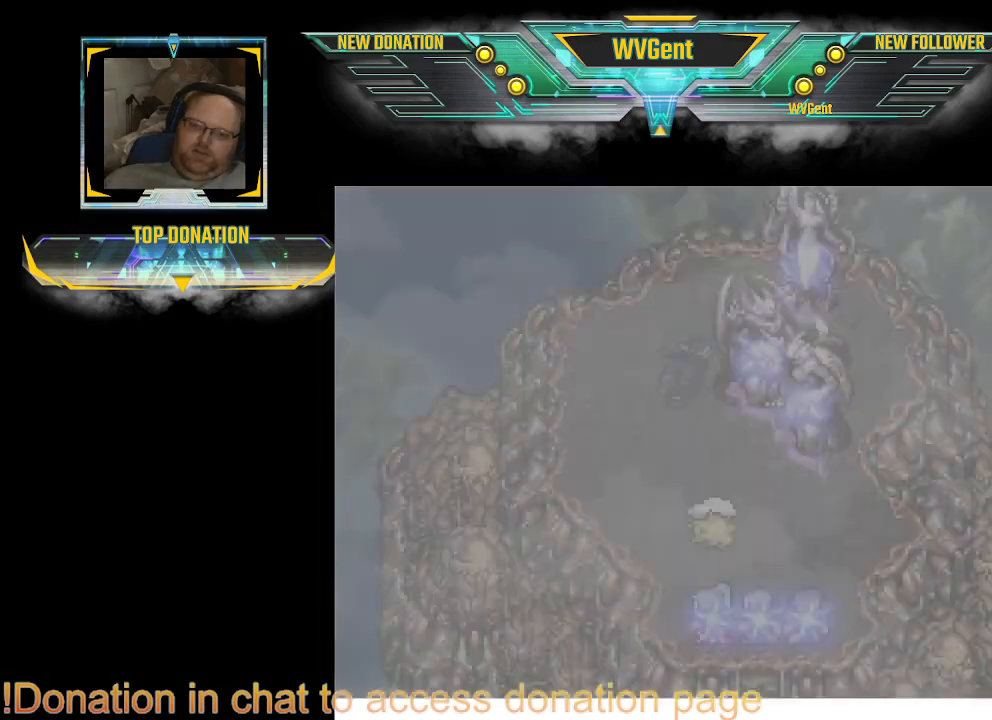
{"buttons": [], "left_stick": "center", "right_stick": "center", "events": [[67, "CROSS", "up"], [100, "CROSS", "down"], [200, "CROSS", "up"], [233, "CROSS", "down"], [367, "CROSS", "up"], [400, "CROSS", "down"], [433, "CROSS", "up"], [467, "CROSS", "down"], [500, "CROSS", "up"]]}
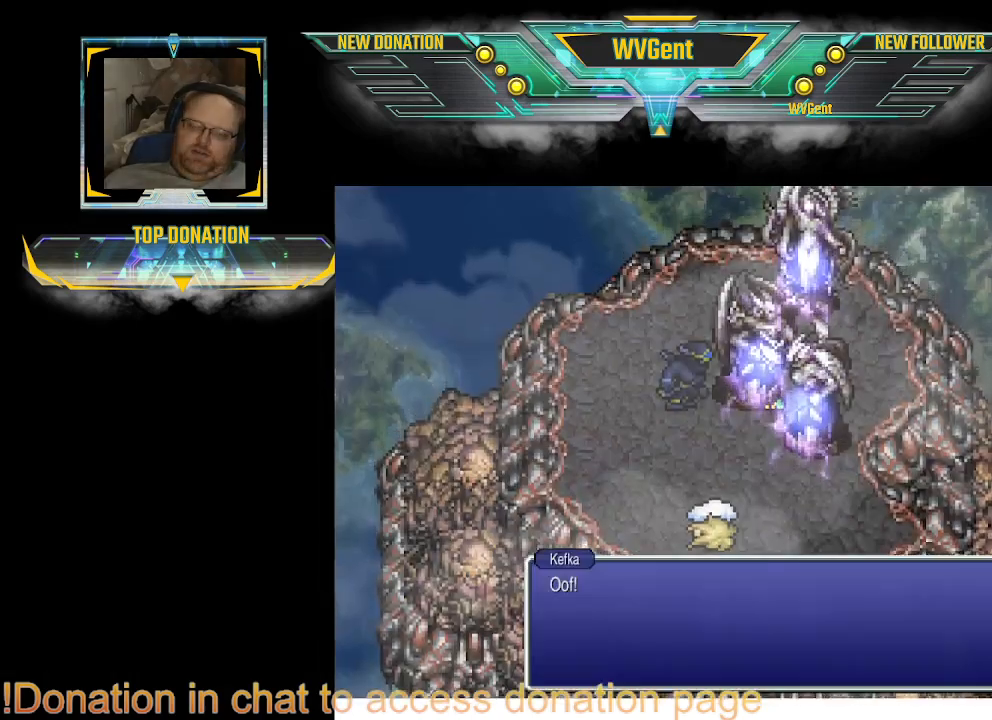
{"buttons": [], "left_stick": "center", "right_stick": "center", "events": [[33, "CROSS", "down"], [67, "CROSS", "up"], [167, "CROSS", "down"], [333, "CROSS", "up"], [433, "CROSS", "down"], [500, "CROSS", "up"]]}
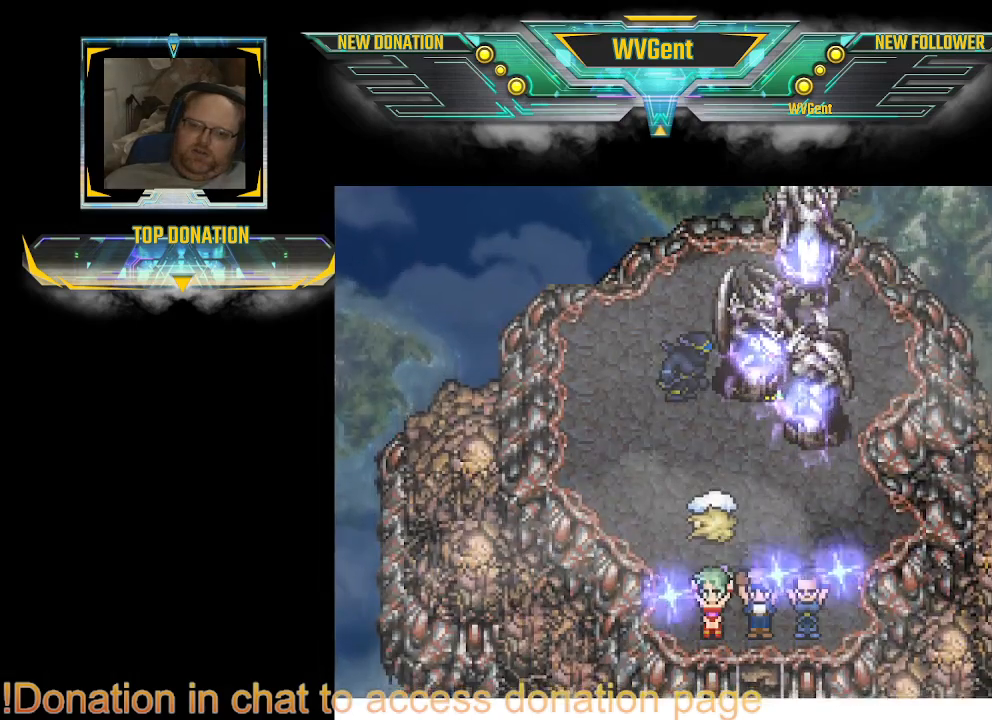
{"buttons": [], "left_stick": "center", "right_stick": "center", "events": [[33, "CROSS", "down"], [67, "CROSS", "up"], [100, "CROSS", "down"], [133, "CROSS", "up"], [167, "CROSS", "down"], [200, "CROSS", "up"], [233, "CROSS", "down"], [267, "CROSS", "up"], [300, "CROSS", "down"], [433, "CROSS", "up"], [467, "CROSS", "down"], [500, "CROSS", "up"]]}
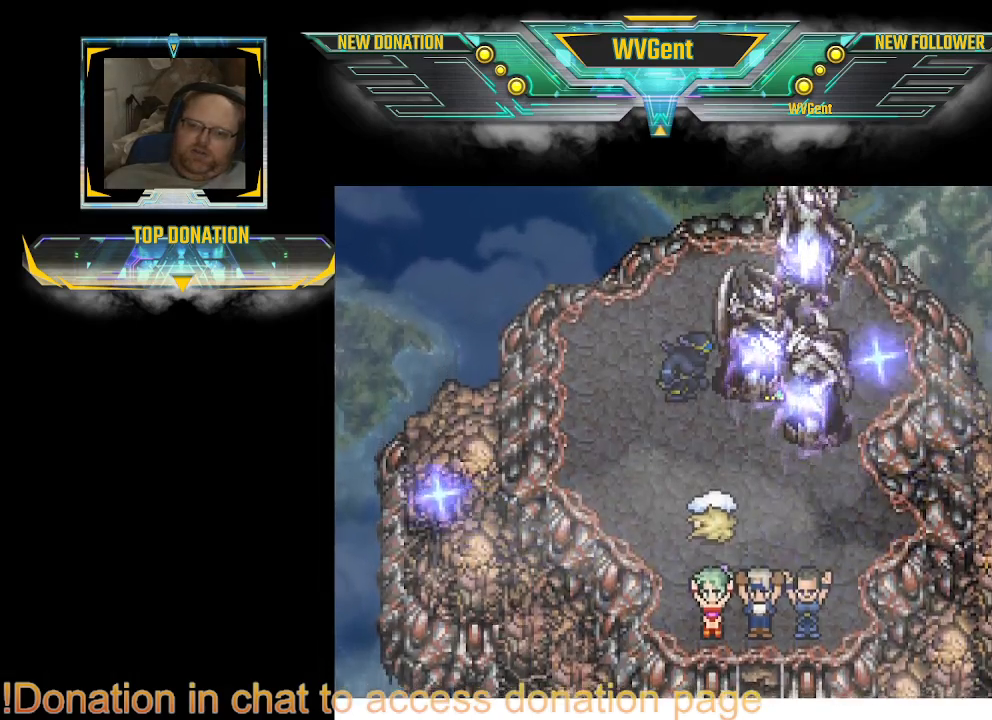
{"buttons": [], "left_stick": "center", "right_stick": "center", "events": [[33, "CROSS", "down"], [67, "CROSS", "up"], [133, "CROSS", "down"], [200, "CROSS", "up"], [233, "CROSS", "down"], [267, "CROSS", "up"], [300, "CROSS", "down"], [500, "CROSS", "up"]]}
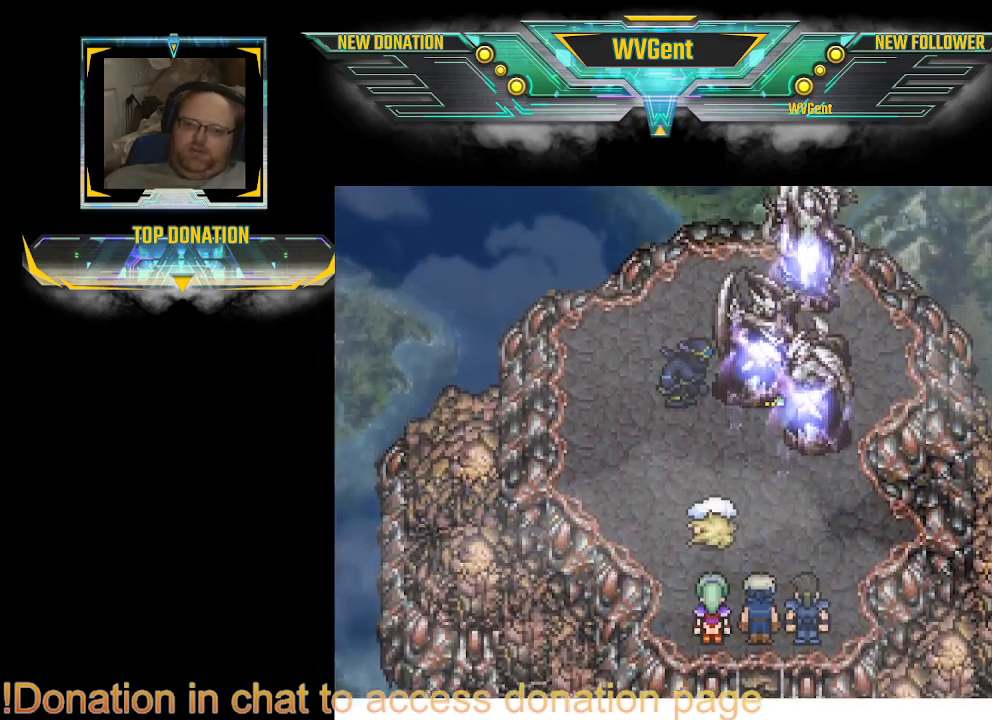
{"buttons": [], "left_stick": "center", "right_stick": "center", "events": [[33, "CROSS", "down"], [67, "CROSS", "up"], [100, "CROSS", "down"], [133, "CROSS", "up"], [167, "CROSS", "down"], [200, "CROSS", "up"], [233, "CROSS", "down"], [267, "CROSS", "up"], [467, "CROSS", "down"], [500, "CROSS", "up"]]}
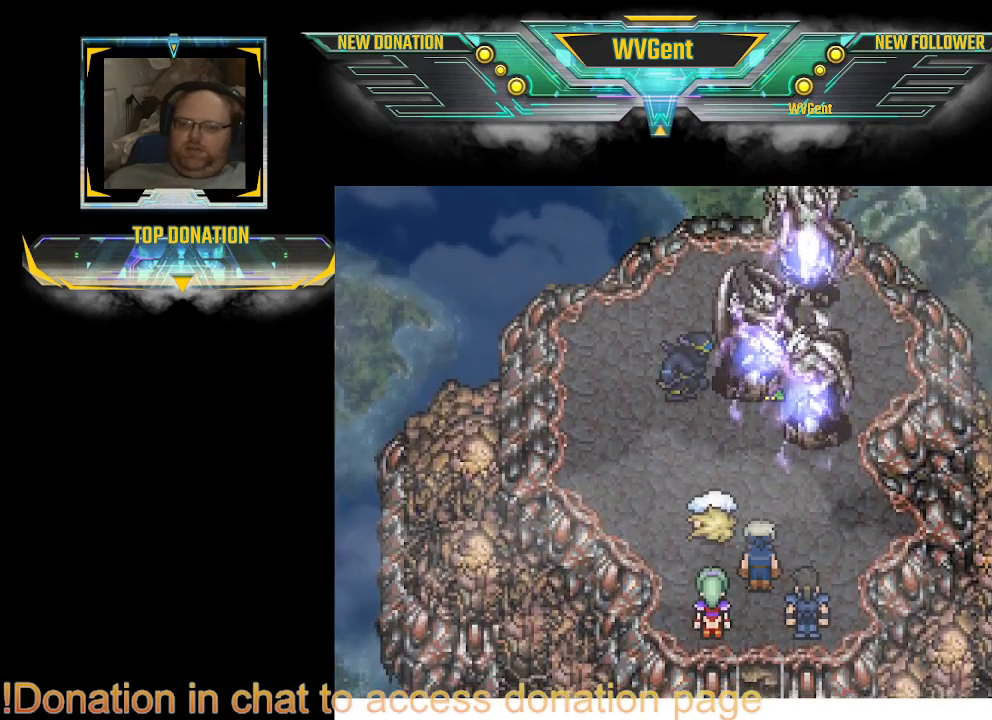
{"buttons": [], "left_stick": "center", "right_stick": "center", "events": [[33, "CROSS", "down"], [67, "CROSS", "up"], [100, "CROSS", "down"], [133, "CROSS", "up"], [233, "CROSS", "down"], [267, "CROSS", "up"], [367, "CROSS", "down"], [400, "CROSS", "up"], [433, "CROSS", "down"], [467, "CROSS", "up"]]}
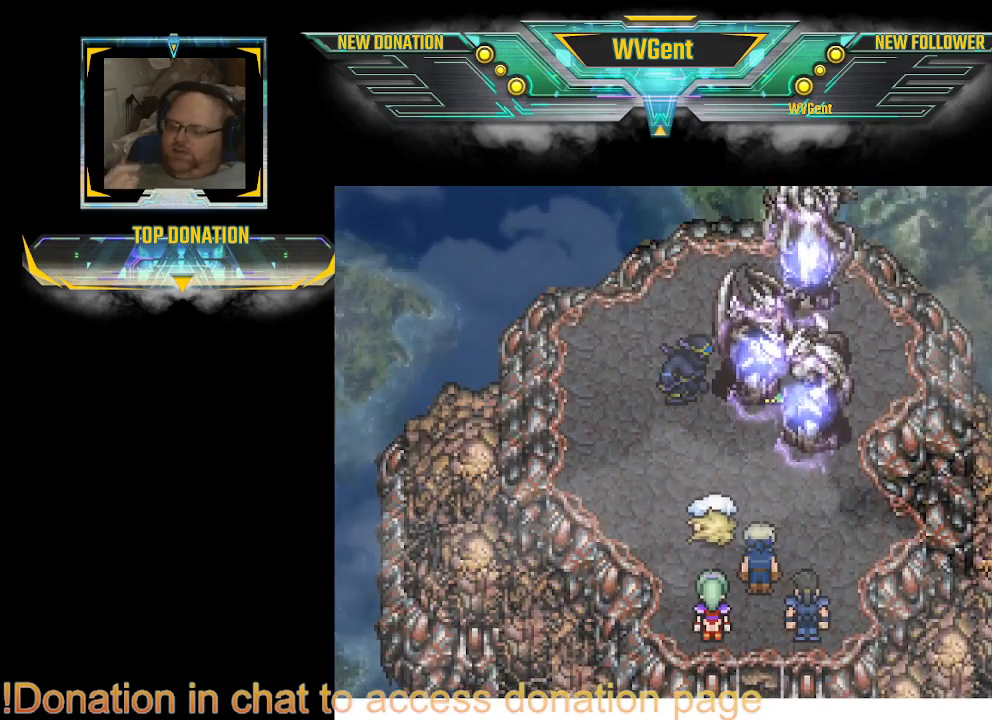
{"buttons": ["CROSS"], "left_stick": "center", "right_stick": "center", "events": [[67, "CROSS", "down"], [133, "CROSS", "up"], [167, "CROSS", "down"], [200, "CROSS", "up"], [233, "CROSS", "down"], [267, "CROSS", "up"], [300, "CROSS", "down"], [333, "CROSS", "up"], [433, "CROSS", "down"], [467, "CROSS", "up"], [500, "CROSS", "down"]]}
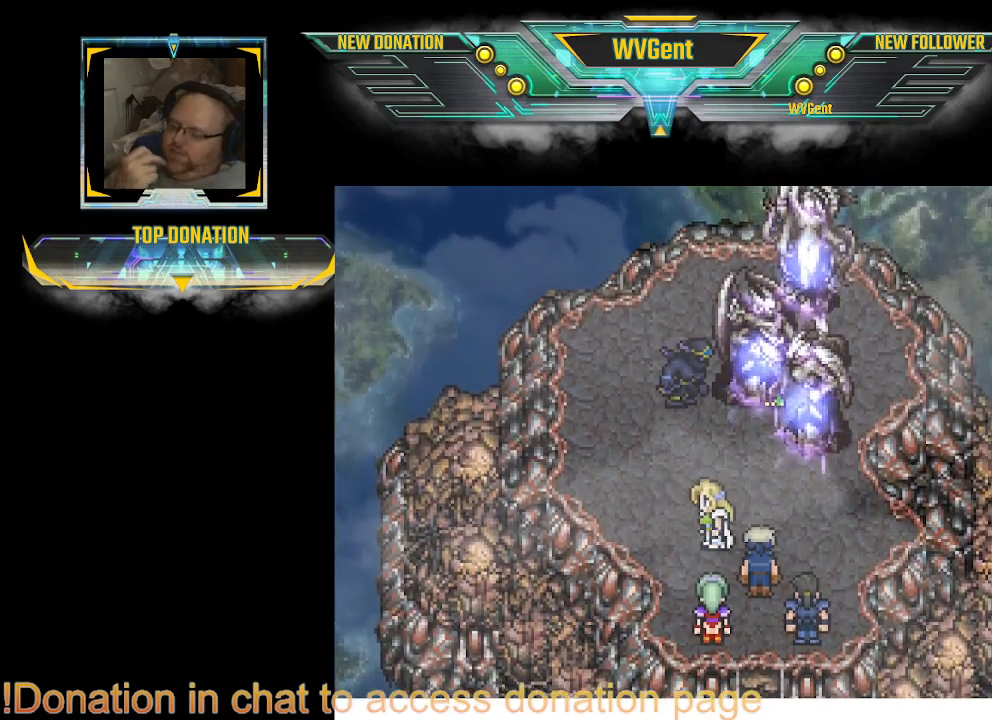
{"buttons": ["CROSS"], "left_stick": "center", "right_stick": "center", "events": [[33, "CROSS", "up"], [67, "CROSS", "down"], [133, "CROSS", "up"], [167, "CROSS", "down"], [267, "CROSS", "up"], [300, "CROSS", "down"], [333, "CROSS", "up"], [367, "CROSS", "down"], [400, "CROSS", "up"], [433, "CROSS", "down"], [467, "CROSS", "up"], [500, "CROSS", "down"]]}
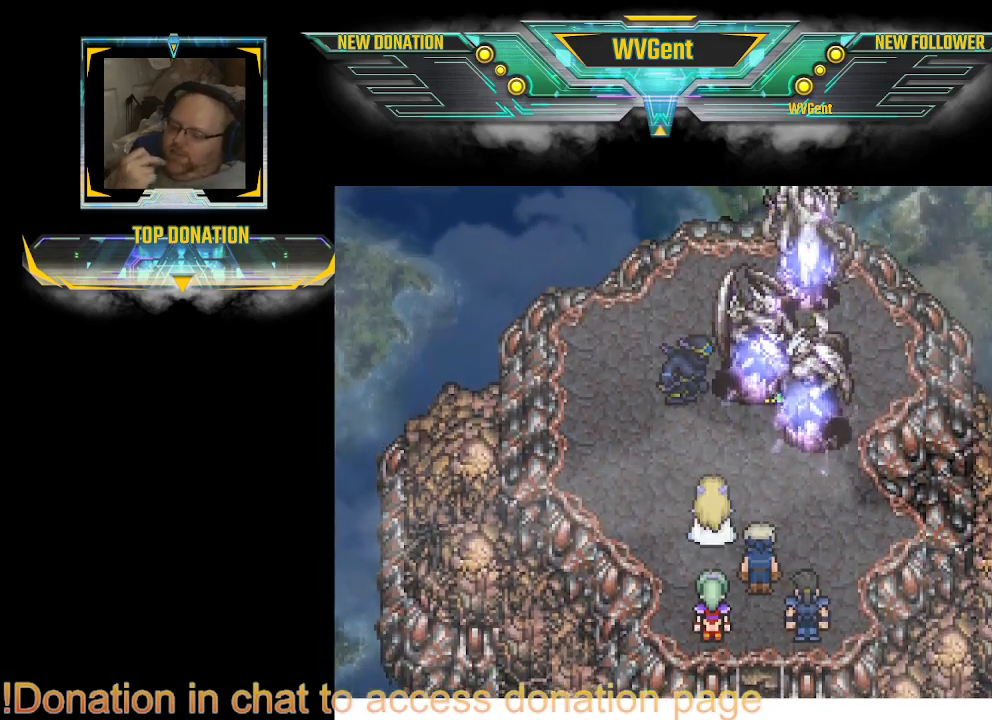
{"buttons": ["CROSS"], "left_stick": "center", "right_stick": "center", "events": [[33, "CROSS", "up"], [100, "CROSS", "down"], [200, "CROSS", "up"], [233, "CROSS", "down"], [267, "CROSS", "up"], [300, "CROSS", "down"], [333, "CROSS", "up"], [367, "CROSS", "down"], [400, "CROSS", "up"], [433, "CROSS", "down"], [467, "CROSS", "up"], [500, "CROSS", "down"]]}
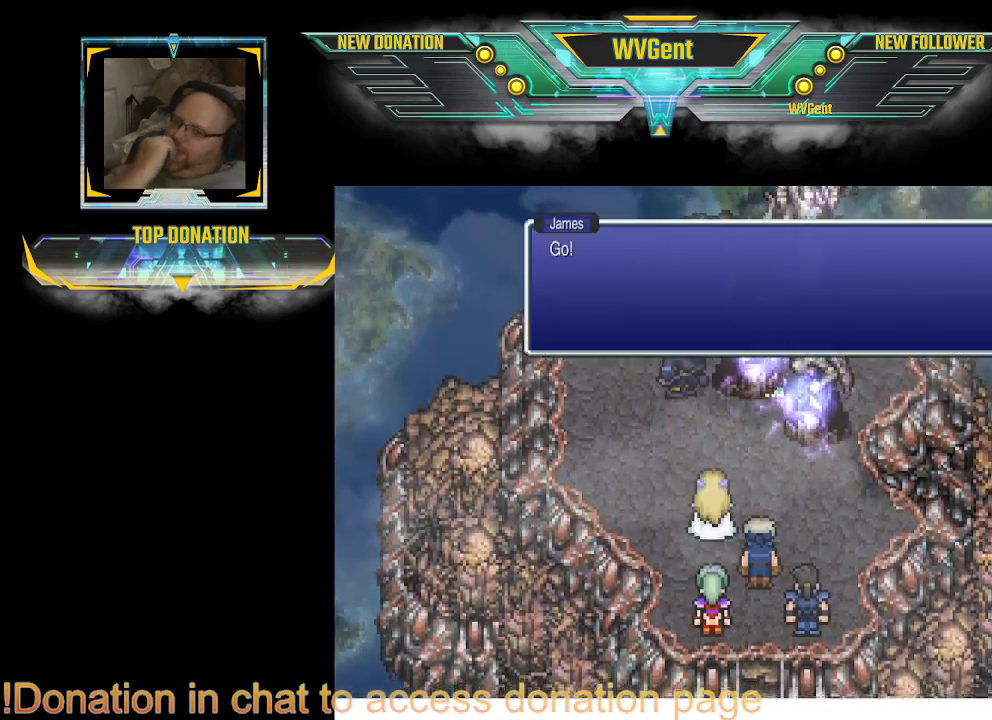
{"buttons": [], "left_stick": "center", "right_stick": "center", "events": [[33, "CROSS", "up"], [67, "CROSS", "down"], [100, "CROSS", "up"], [133, "CROSS", "down"], [200, "CROSS", "up"], [300, "CROSS", "down"], [333, "CROSS", "up"], [367, "CROSS", "down"], [400, "CROSS", "up"], [433, "CROSS", "down"], [467, "CROSS", "up"]]}
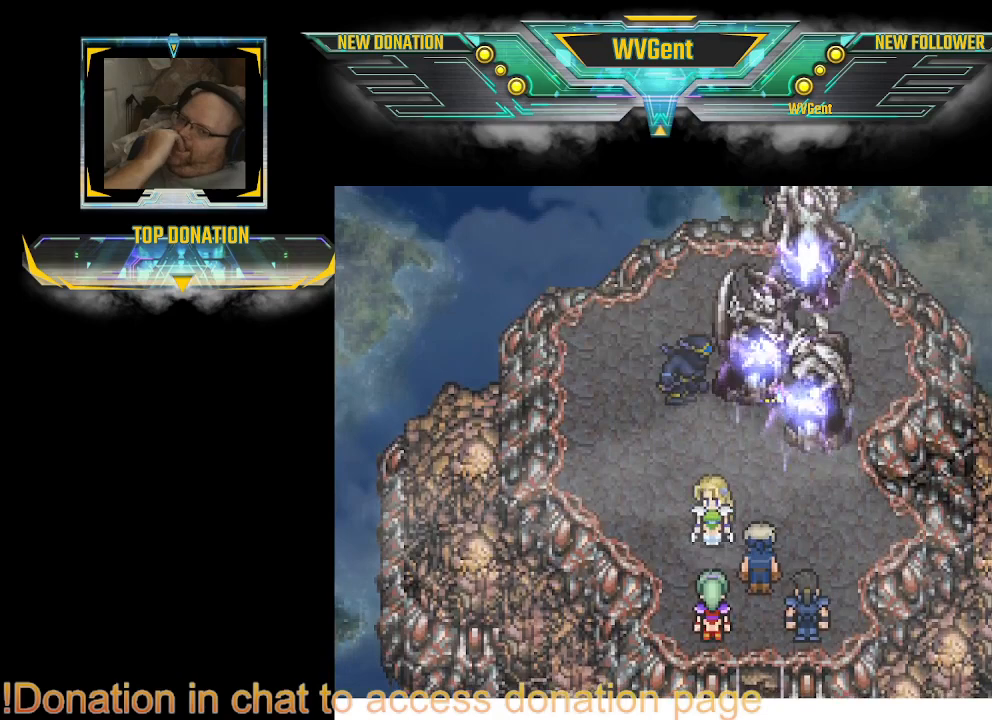
{"buttons": ["CROSS"], "left_stick": "center", "right_stick": "center", "events": [[67, "CROSS", "down"], [200, "CROSS", "up"], [233, "CROSS", "down"], [267, "CROSS", "up"], [300, "CROSS", "down"], [333, "CROSS", "up"], [367, "CROSS", "down"], [400, "CROSS", "up"], [433, "CROSS", "down"], [467, "CROSS", "up"], [500, "CROSS", "down"]]}
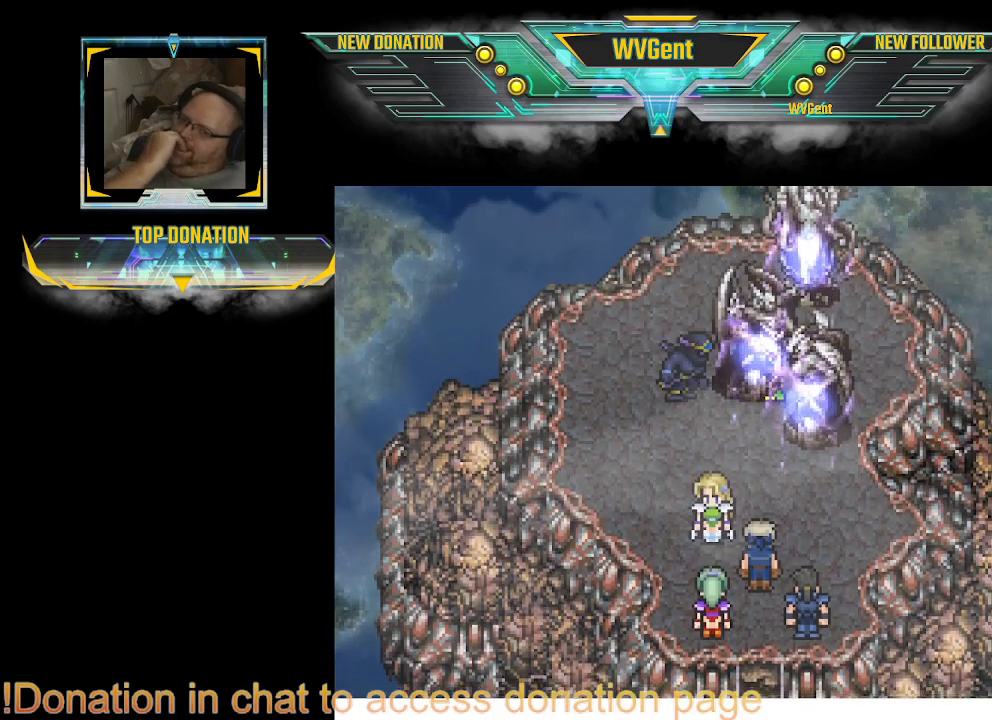
{"buttons": ["CROSS"], "left_stick": "center", "right_stick": "center", "events": [[33, "CROSS", "up"], [133, "CROSS", "down"], [333, "CROSS", "up"], [367, "CROSS", "down"], [400, "CROSS", "up"], [433, "CROSS", "down"], [467, "CROSS", "up"], [500, "CROSS", "down"]]}
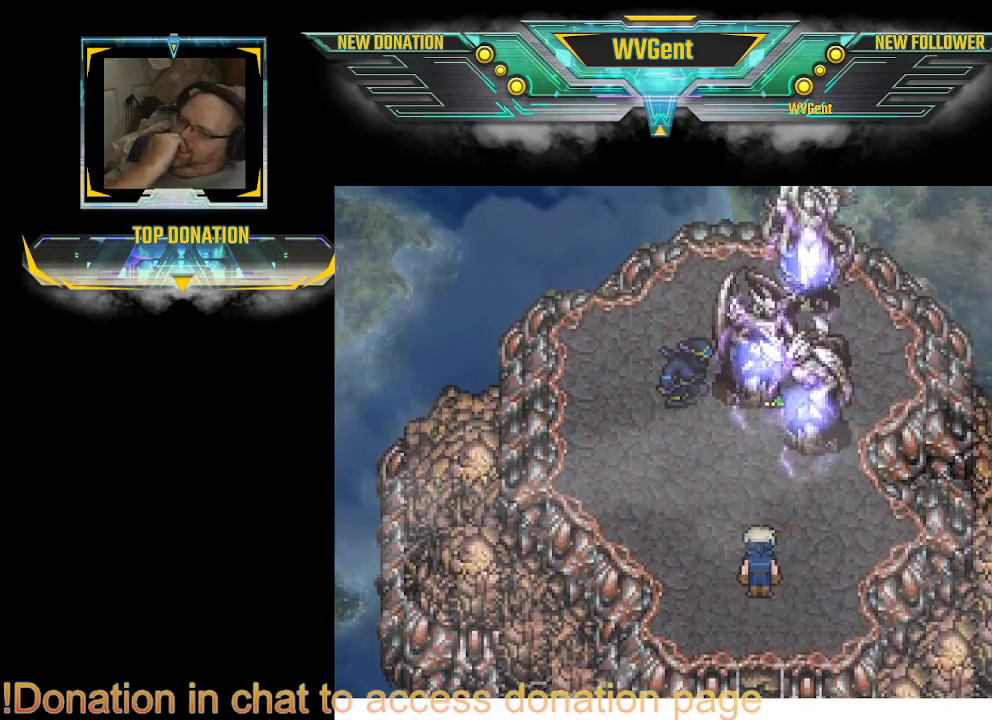
{"buttons": ["CROSS"], "left_stick": "center", "right_stick": "center", "events": [[33, "CROSS", "up"], [67, "CROSS", "down"], [100, "CROSS", "up"], [133, "CROSS", "down"], [167, "CROSS", "up"], [200, "CROSS", "down"], [233, "CROSS", "up"], [300, "CROSS", "down"], [400, "CROSS", "up"], [433, "CROSS", "down"], [467, "CROSS", "up"], [500, "CROSS", "down"]]}
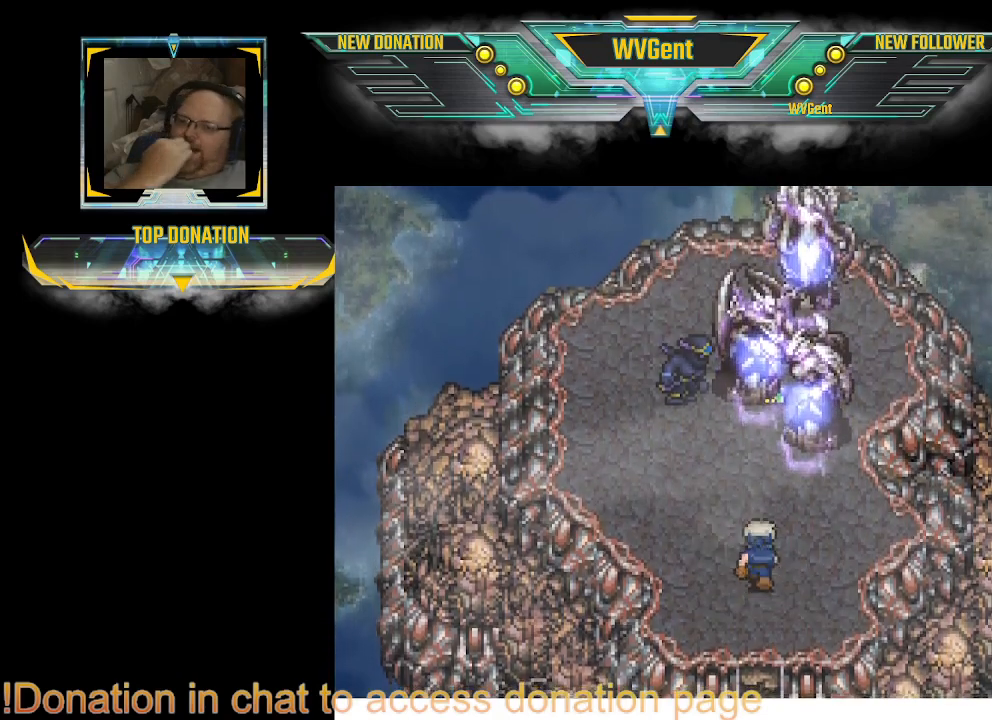
{"buttons": ["CROSS"], "left_stick": "center", "right_stick": "center", "events": [[33, "CROSS", "up"], [67, "CROSS", "down"], [100, "CROSS", "up"], [133, "CROSS", "down"], [167, "CROSS", "up"], [267, "CROSS", "down"], [400, "CROSS", "up"], [433, "CROSS", "down"], [467, "CROSS", "up"], [500, "CROSS", "down"]]}
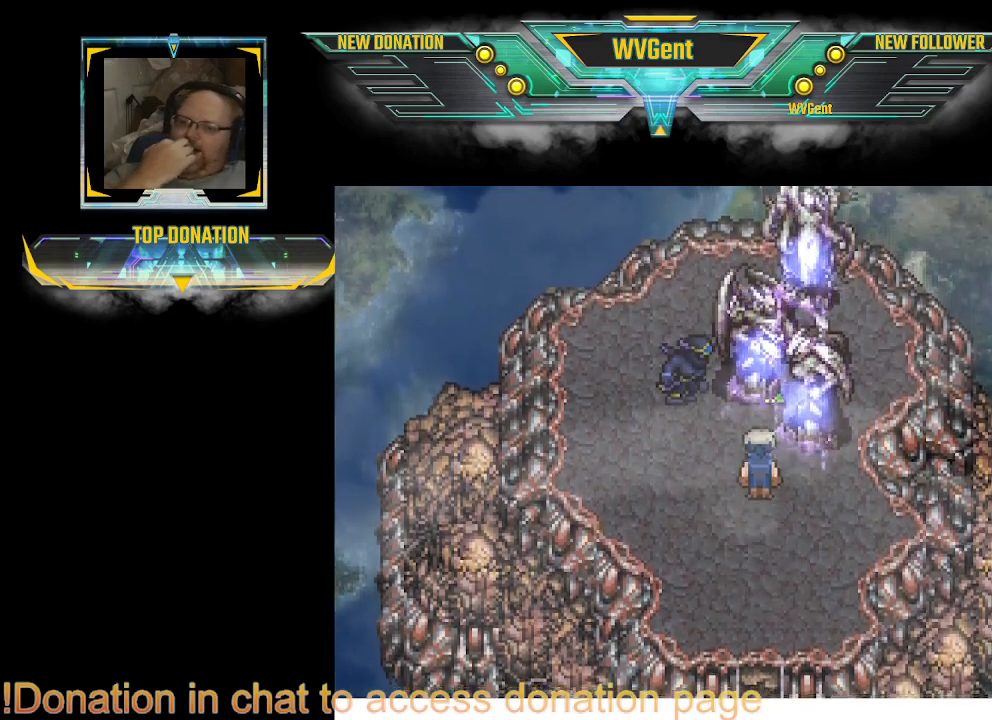
{"buttons": ["CROSS"], "left_stick": "center", "right_stick": "center", "events": [[100, "CROSS", "up"], [133, "CROSS", "down"], [167, "CROSS", "up"], [200, "CROSS", "down"], [233, "CROSS", "up"], [400, "CROSS", "down"], [467, "CROSS", "up"], [500, "CROSS", "down"]]}
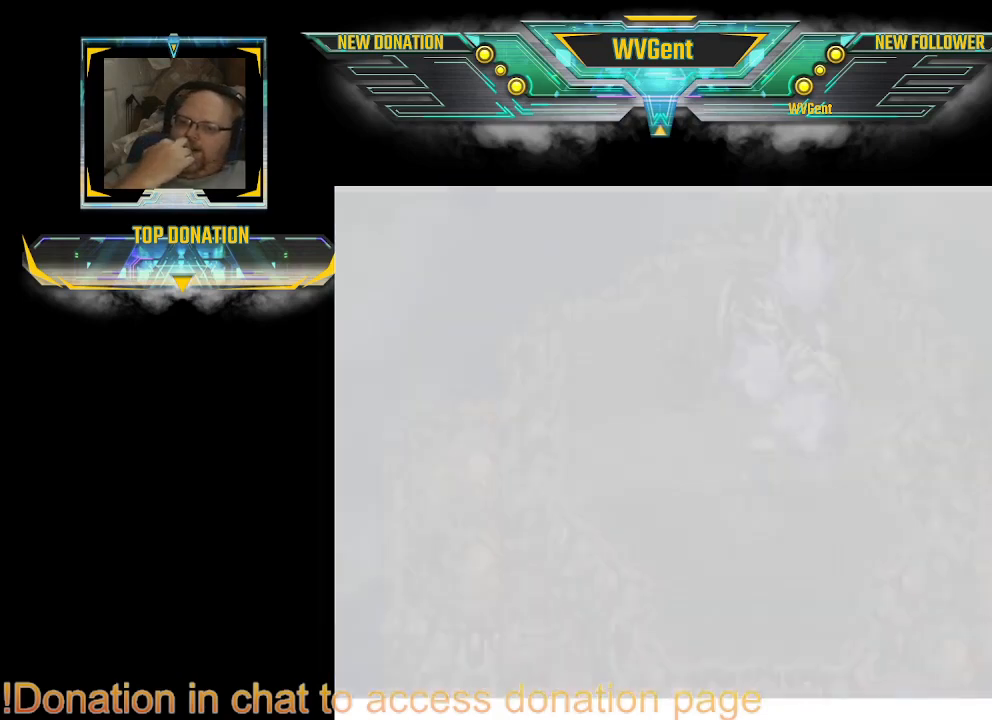
{"buttons": ["CROSS"], "left_stick": "center", "right_stick": "center", "events": [[33, "CROSS", "up"], [67, "CROSS", "down"], [100, "CROSS", "up"], [133, "CROSS", "down"], [167, "CROSS", "up"], [200, "CROSS", "down"], [233, "CROSS", "up"], [267, "CROSS", "down"], [300, "CROSS", "up"], [333, "CROSS", "down"], [467, "CROSS", "up"], [500, "CROSS", "down"]]}
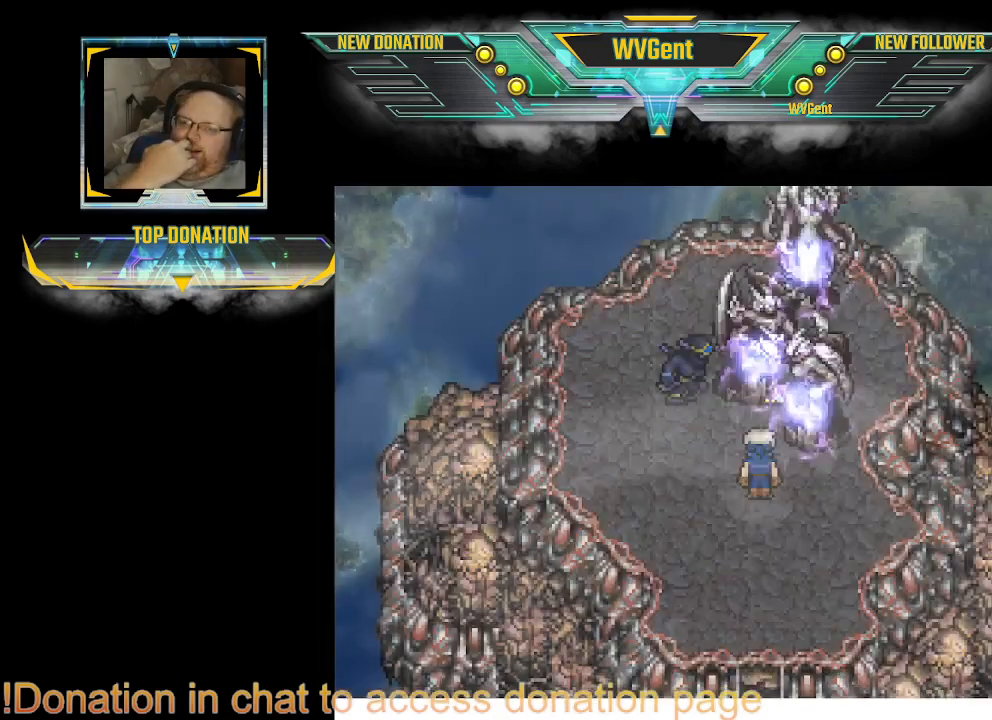
{"buttons": ["CROSS"], "left_stick": "center", "right_stick": "center", "events": [[33, "CROSS", "up"], [67, "CROSS", "down"], [167, "CROSS", "up"], [233, "CROSS", "down"], [267, "CROSS", "up"], [333, "CROSS", "down"], [433, "CROSS", "up"], [500, "CROSS", "down"]]}
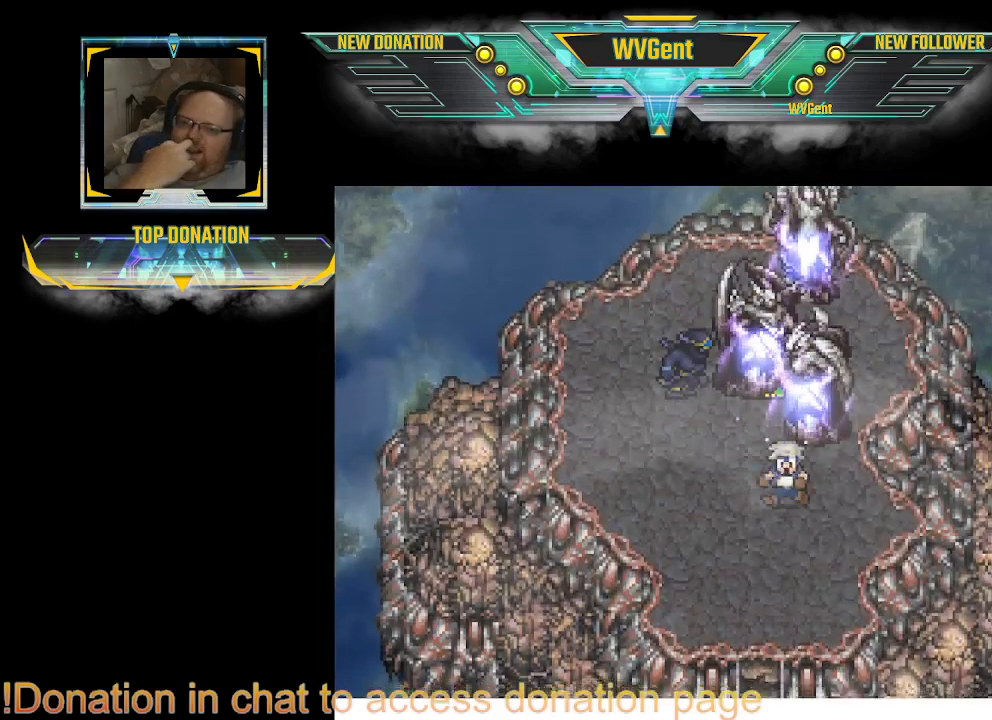
{"buttons": [], "left_stick": "center", "right_stick": "center", "events": [[33, "CROSS", "up"], [67, "CROSS", "down"], [100, "CROSS", "up"], [133, "CROSS", "down"], [167, "CROSS", "up"], [200, "CROSS", "down"], [233, "CROSS", "up"], [267, "CROSS", "down"], [300, "CROSS", "up"], [333, "CROSS", "down"], [433, "CROSS", "up"], [467, "CROSS", "down"], [500, "CROSS", "up"]]}
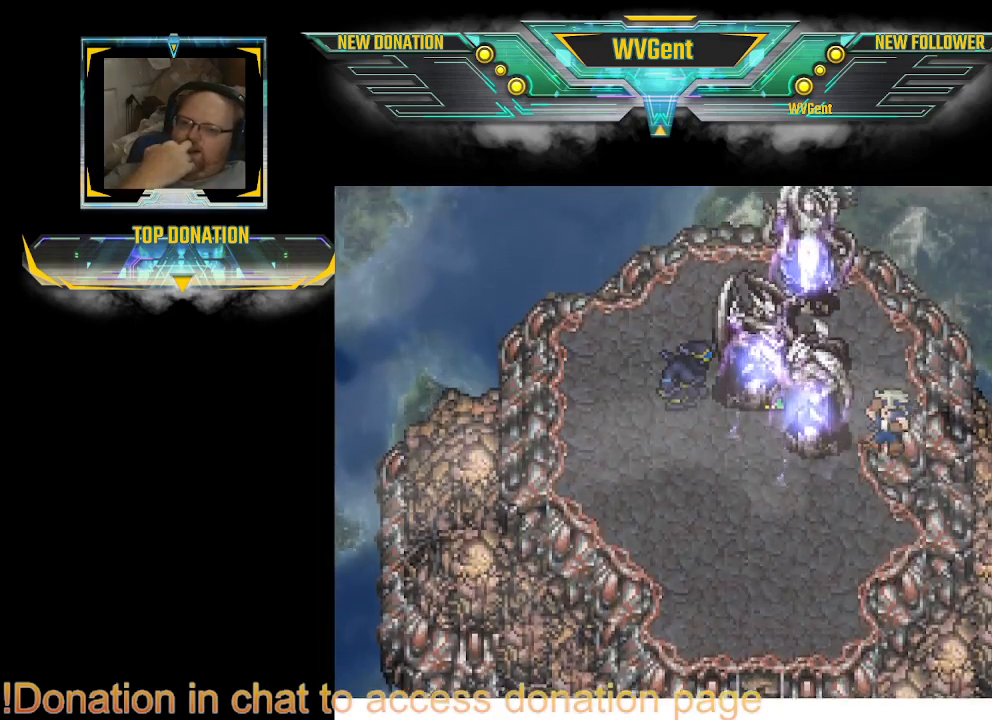
{"buttons": [], "left_stick": "center", "right_stick": "center", "events": [[67, "CROSS", "down"], [100, "CROSS", "up"], [133, "CROSS", "down"], [233, "CROSS", "up"], [267, "CROSS", "down"], [300, "CROSS", "up"], [333, "CROSS", "down"], [367, "CROSS", "up"]]}
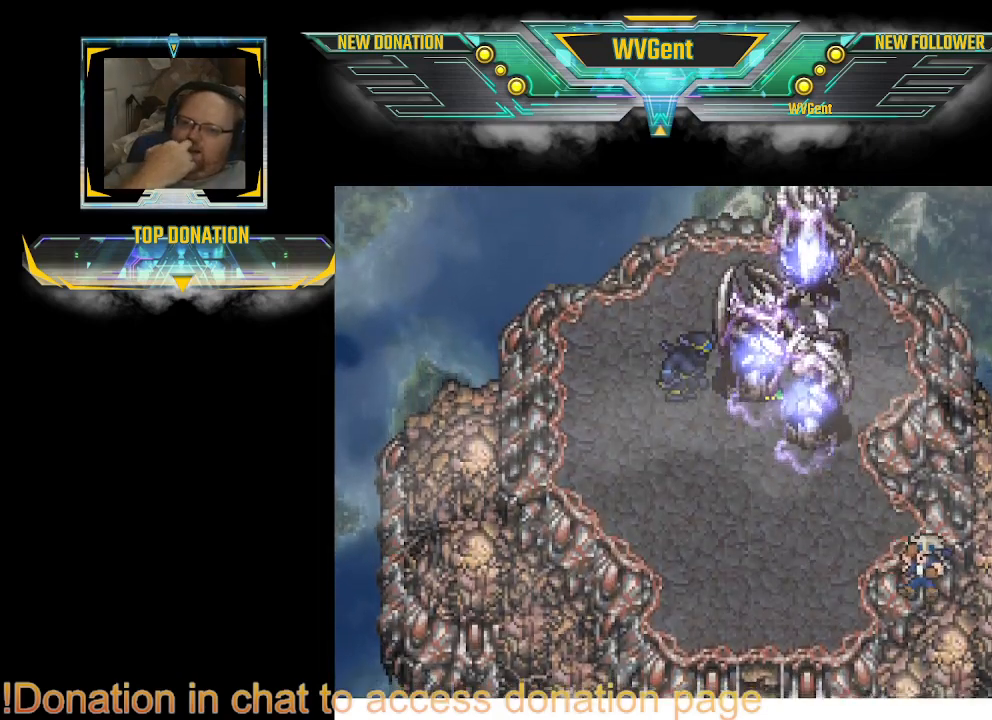
{"buttons": [], "left_stick": "center", "right_stick": "center", "events": [[33, "CROSS", "down"], [100, "CROSS", "up"], [133, "CROSS", "down"], [167, "CROSS", "up"], [200, "CROSS", "down"], [233, "CROSS", "up"], [267, "CROSS", "down"], [300, "CROSS", "up"], [333, "CROSS", "down"], [400, "CROSS", "up"], [467, "CROSS", "down"], [500, "CROSS", "up"]]}
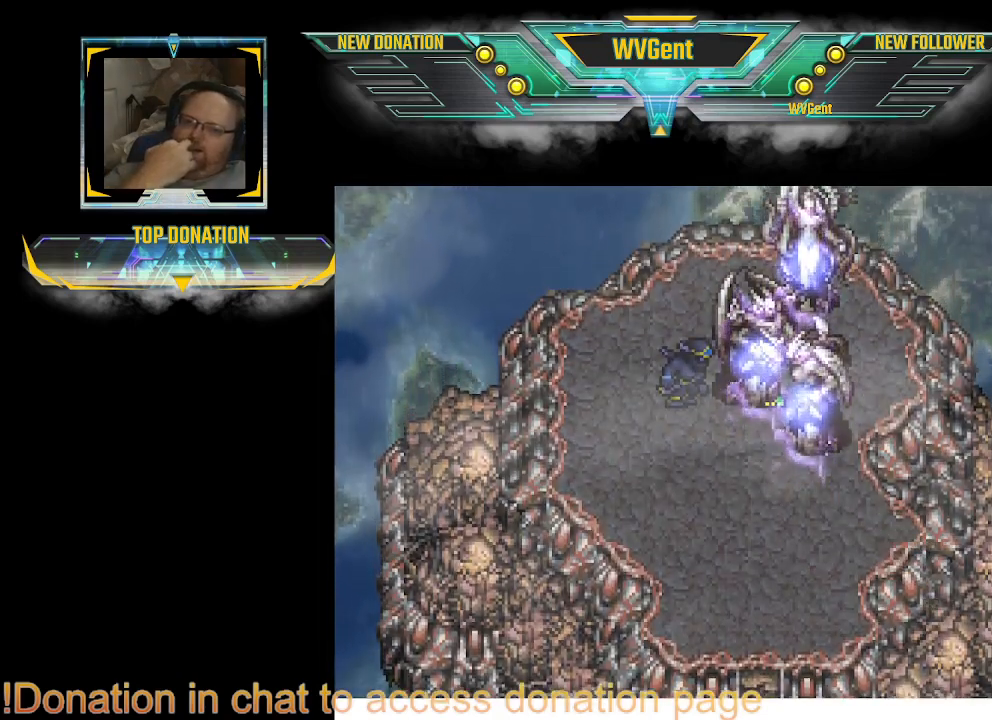
{"buttons": [], "left_stick": "center", "right_stick": "center", "events": [[33, "CROSS", "down"], [67, "CROSS", "up"], [200, "CROSS", "down"], [233, "CROSS", "up"], [267, "CROSS", "down"], [300, "CROSS", "up"], [333, "CROSS", "down"], [367, "CROSS", "up"], [400, "CROSS", "down"], [433, "CROSS", "up"]]}
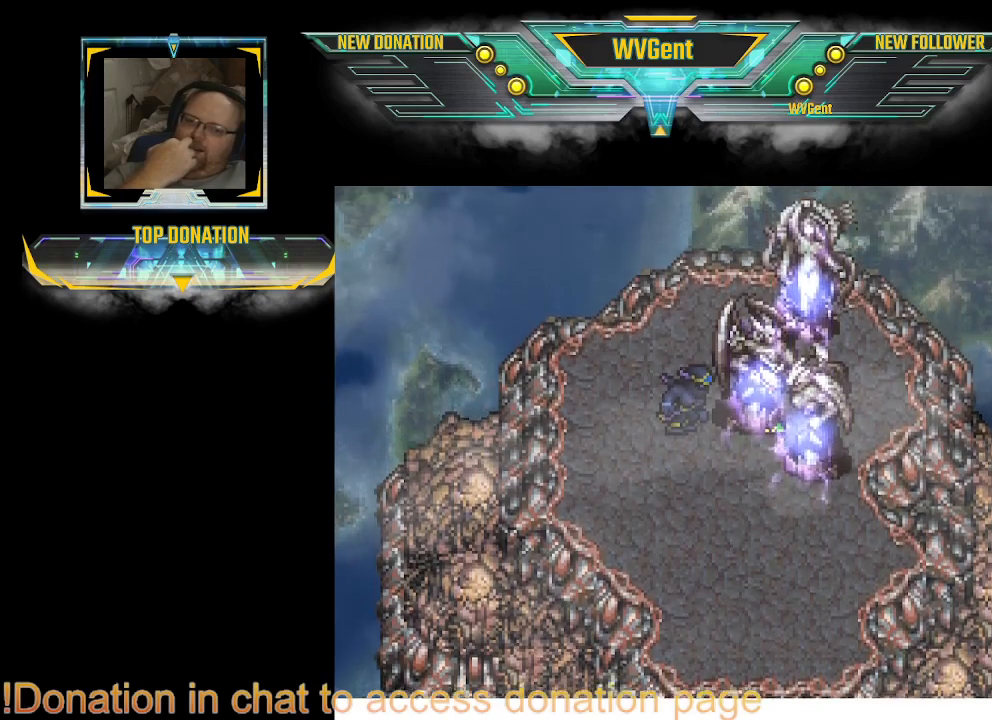
{"buttons": [], "left_stick": "center", "right_stick": "center", "events": [[200, "CROSS", "down"], [233, "CROSS", "up"], [267, "CROSS", "down"], [300, "CROSS", "up"], [333, "CROSS", "down"], [367, "CROSS", "up"], [400, "CROSS", "down"], [467, "CROSS", "up"]]}
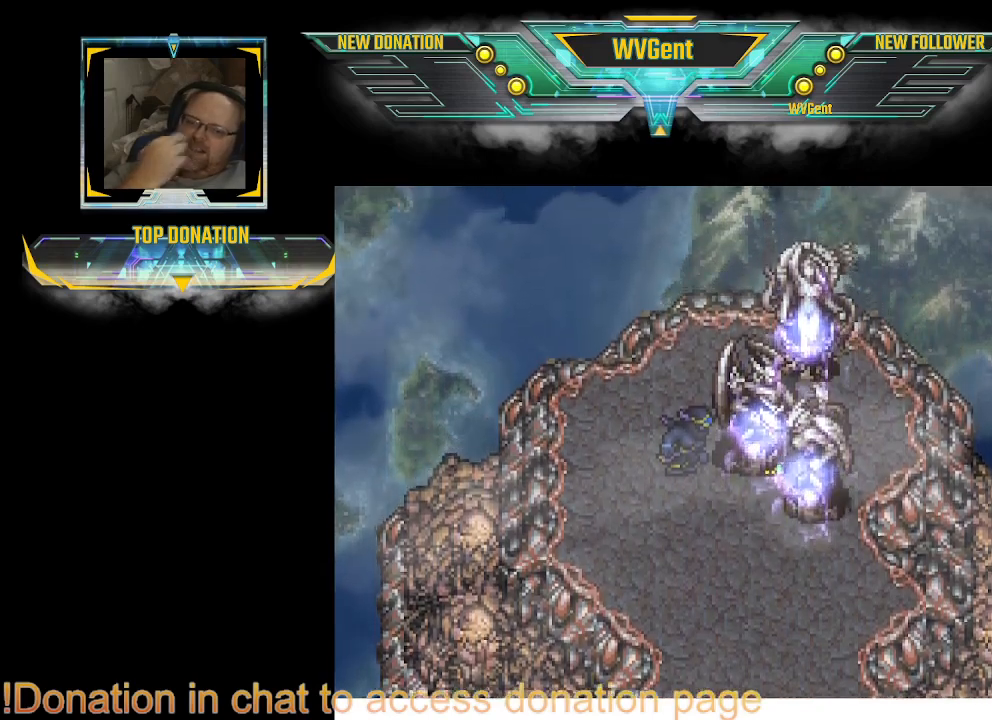
{"buttons": [], "left_stick": "center", "right_stick": "center", "events": [[33, "CROSS", "down"], [67, "CROSS", "up"], [200, "CROSS", "down"], [233, "CROSS", "up"], [267, "CROSS", "down"], [300, "CROSS", "up"], [333, "CROSS", "down"], [367, "CROSS", "up"], [400, "CROSS", "down"], [433, "CROSS", "up"], [467, "CROSS", "down"], [500, "CROSS", "up"]]}
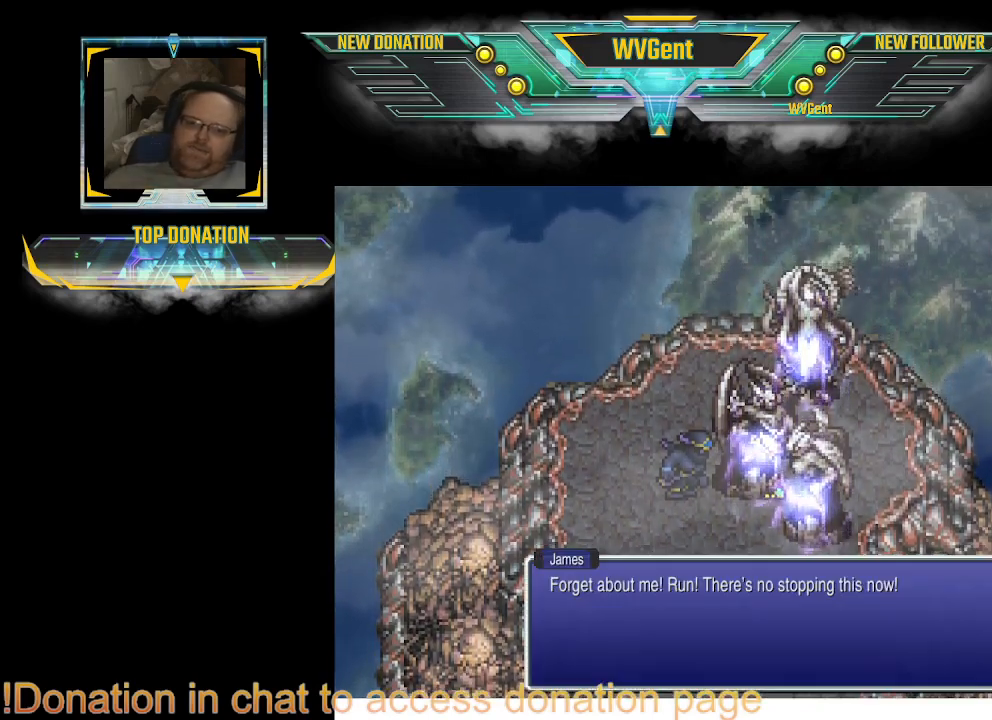
{"buttons": ["CROSS"], "left_stick": "center", "right_stick": "center", "events": [[33, "CROSS", "down"], [133, "CROSS", "up"], [167, "CROSS", "down"], [300, "CROSS", "up"], [400, "CROSS", "down"], [433, "CROSS", "up"], [500, "CROSS", "down"]]}
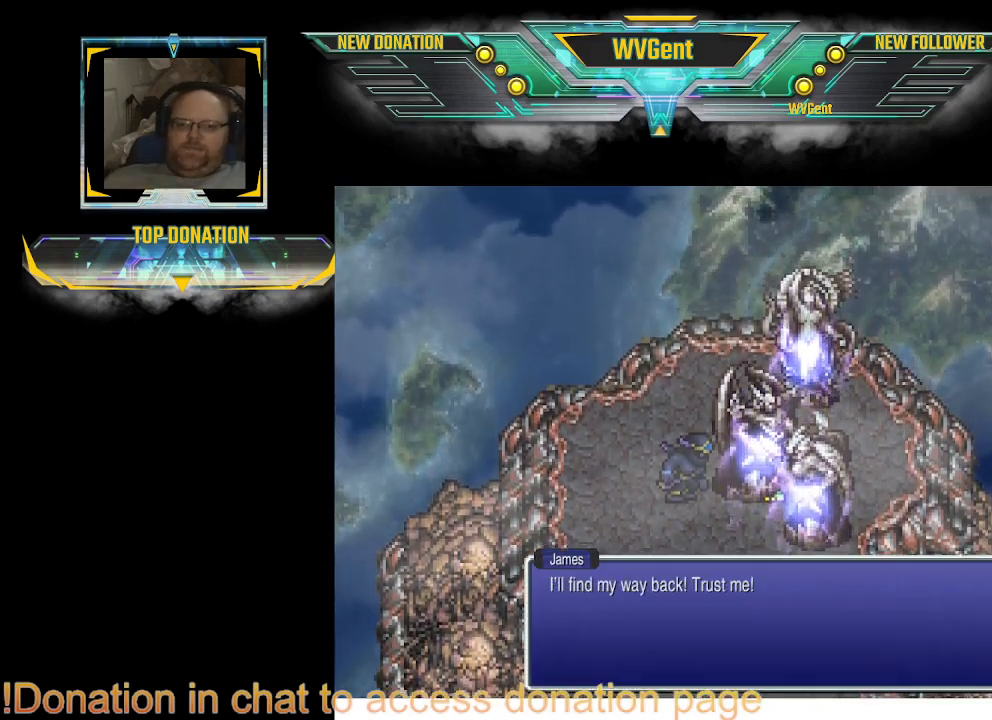
{"buttons": [], "left_stick": "center", "right_stick": "center", "events": [[67, "CROSS", "up"], [333, "CROSS", "down"], [367, "CROSS", "up"], [400, "CROSS", "down"], [433, "CROSS", "up"], [467, "CROSS", "down"], [500, "CROSS", "up"]]}
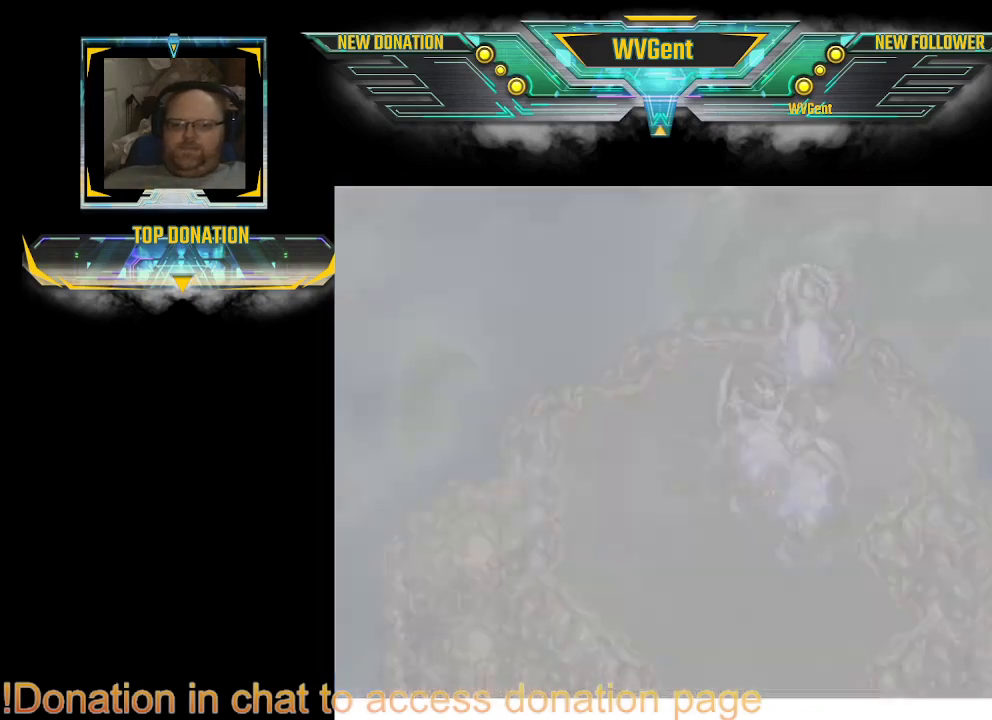
{"buttons": ["CROSS"], "left_stick": "center", "right_stick": "center", "events": [[33, "CROSS", "down"], [67, "CROSS", "up"], [100, "CROSS", "down"], [133, "CROSS", "up"], [167, "CROSS", "down"], [200, "CROSS", "up"], [333, "CROSS", "down"], [367, "CROSS", "up"], [400, "CROSS", "down"], [433, "CROSS", "up"], [467, "CROSS", "down"]]}
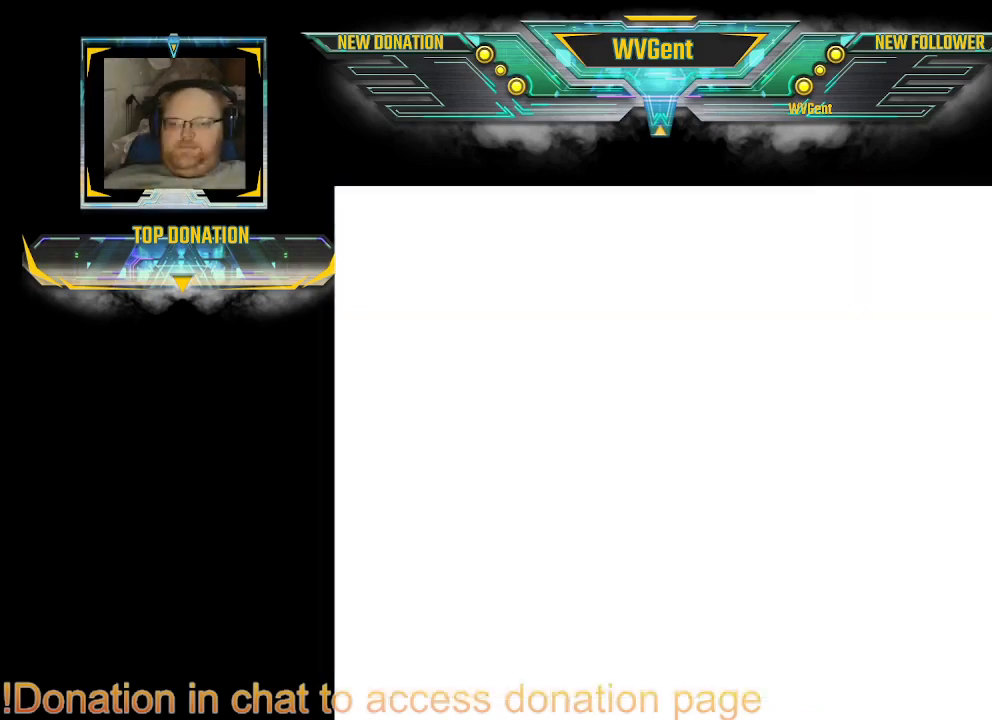
{"buttons": [], "left_stick": "center", "right_stick": "center", "events": [[67, "CROSS", "up"], [100, "CROSS", "down"], [267, "CROSS", "up"], [400, "CROSS", "down"], [433, "CROSS", "up"], [467, "CROSS", "down"], [500, "CROSS", "up"]]}